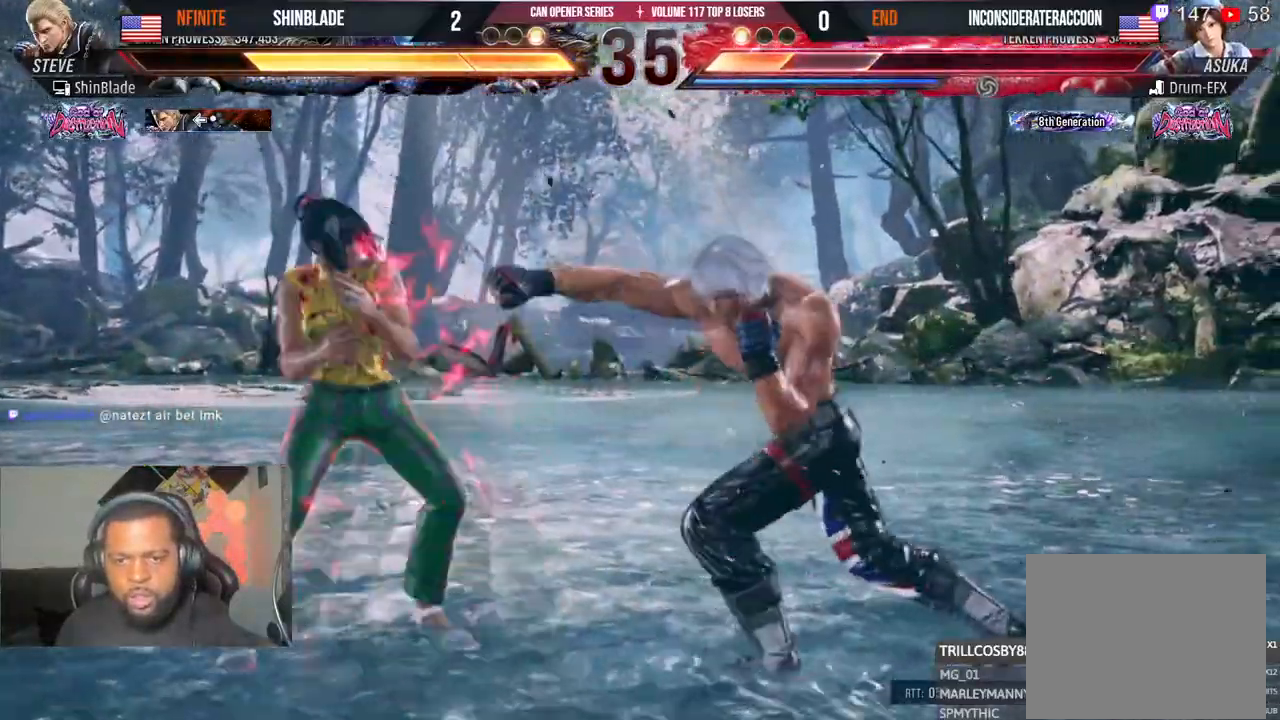
Gameplay with a controller (PlayStation layout); each line is a JSON object with the inputs held at the frame after it (dt_ms = milliseconds from this image to that frame). "events" lists button and stick changes between this image and that frame as [ms after this image, input, new state], when the widget could be followed in between. Not read: L1 R1.
{"dt_ms": 1000, "buttons": [], "left_stick": "center", "right_stick": "center"}
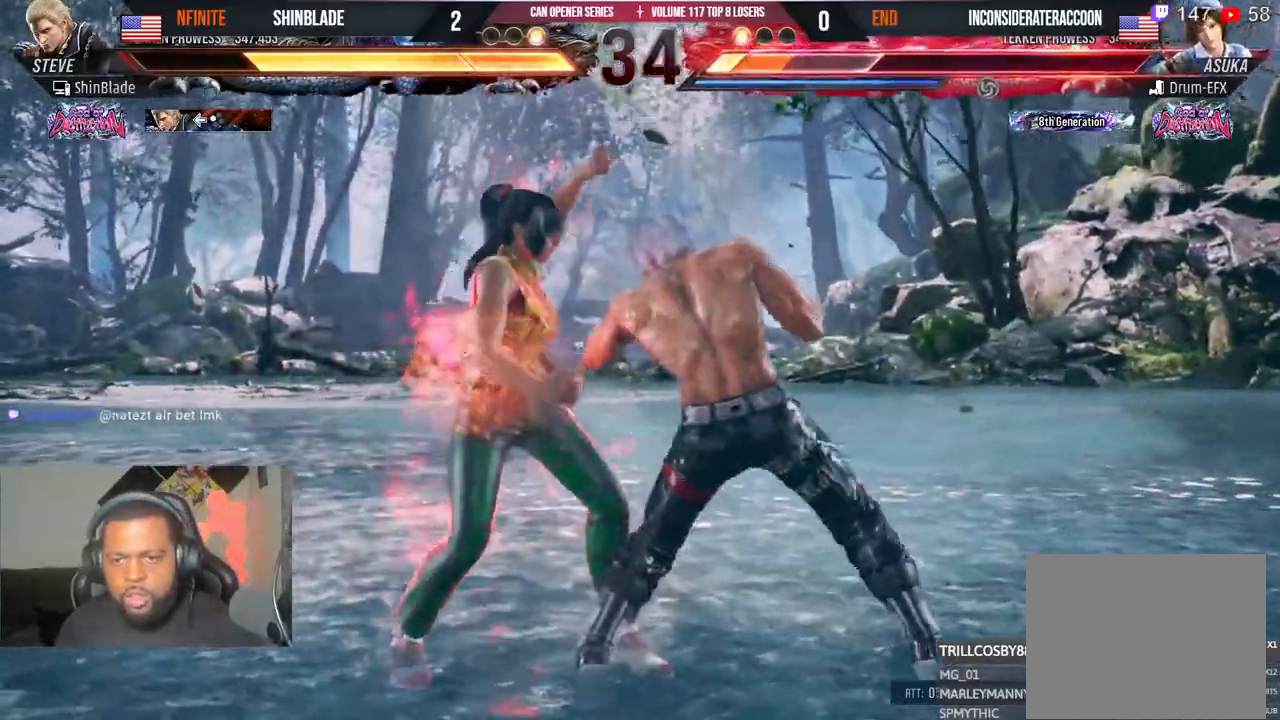
{"dt_ms": 500, "buttons": ["DPAD_RIGHT"], "left_stick": "center", "right_stick": "center", "events": [[33, "DPAD_RIGHT", "down"]]}
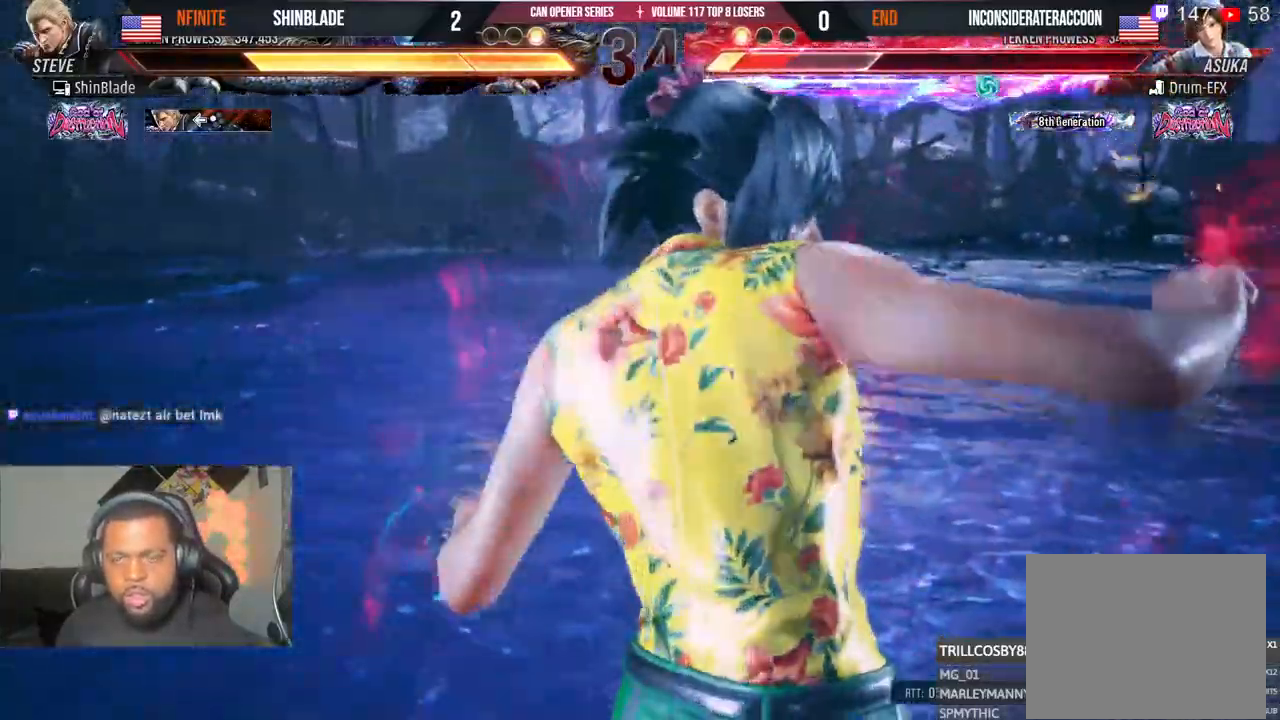
{"dt_ms": 500, "buttons": ["DPAD_RIGHT"], "left_stick": "center", "right_stick": "center", "events": []}
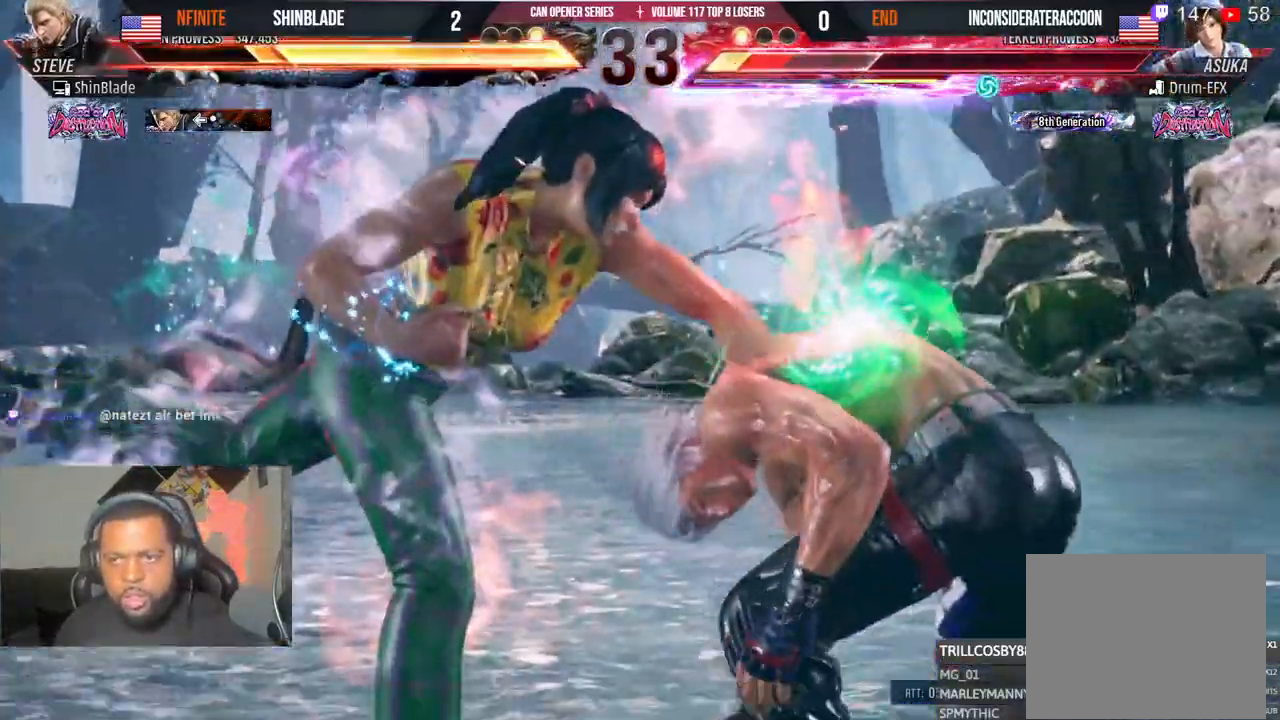
{"dt_ms": 500, "buttons": ["SQUARE", "DPAD_RIGHT"], "left_stick": "center", "right_stick": "center"}
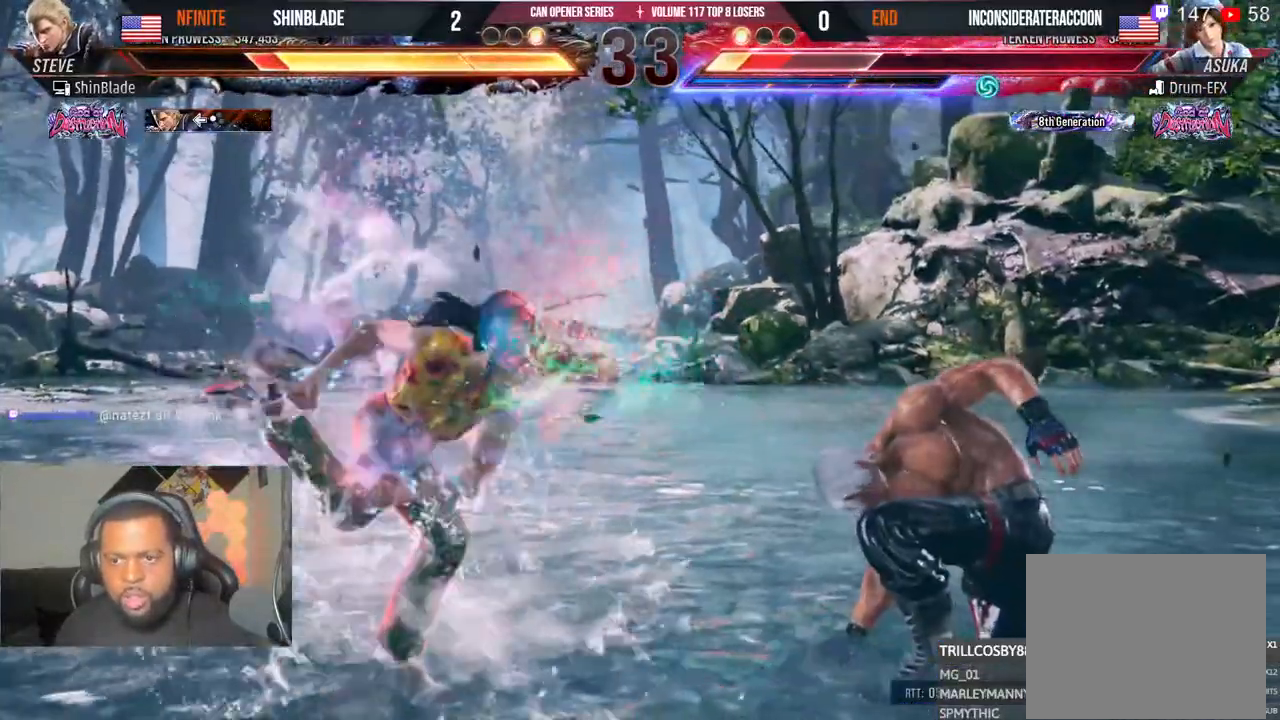
{"dt_ms": 500, "buttons": ["DPAD_RIGHT"], "left_stick": "center", "right_stick": "center", "events": [[50, "DPAD_RIGHT", "up"], [67, "SQUARE", "up"], [167, "DPAD_RIGHT", "down"], [250, "DPAD_RIGHT", "up"], [300, "DPAD_RIGHT", "down"]]}
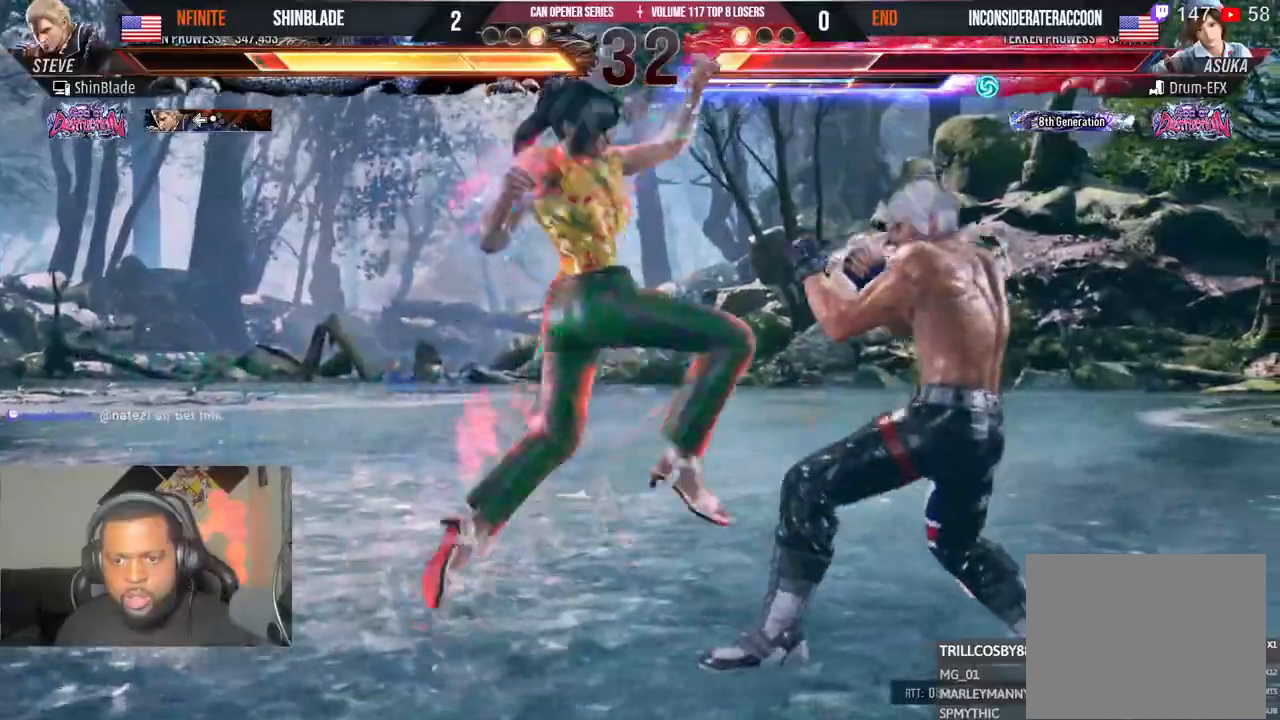
{"dt_ms": 500, "buttons": ["DPAD_RIGHT"], "left_stick": "center", "right_stick": "center", "events": []}